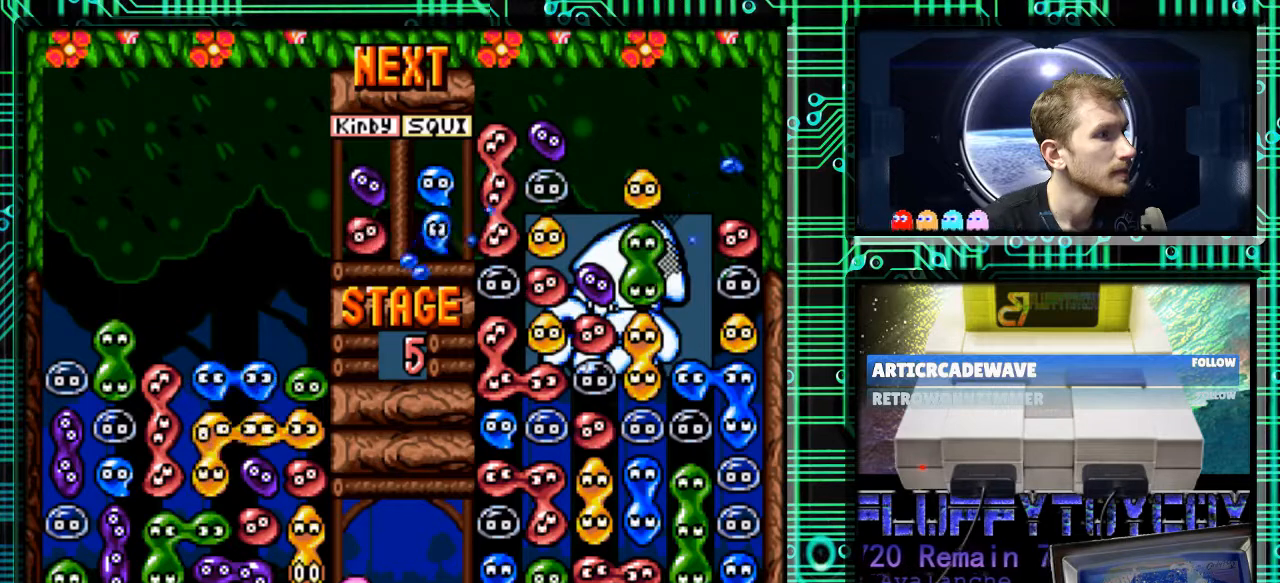
Gameplay with a controller (Nintendo layout); each line is a JSON object with the inputs held at the frame after it. "events" lists button and stick changes between this image and that frame as [ms after this image, input, new state], when the widget could be followed in between. Not read: L3 R3.
{"buttons": [], "events": [[100, "DPAD_DOWN", "up"]]}
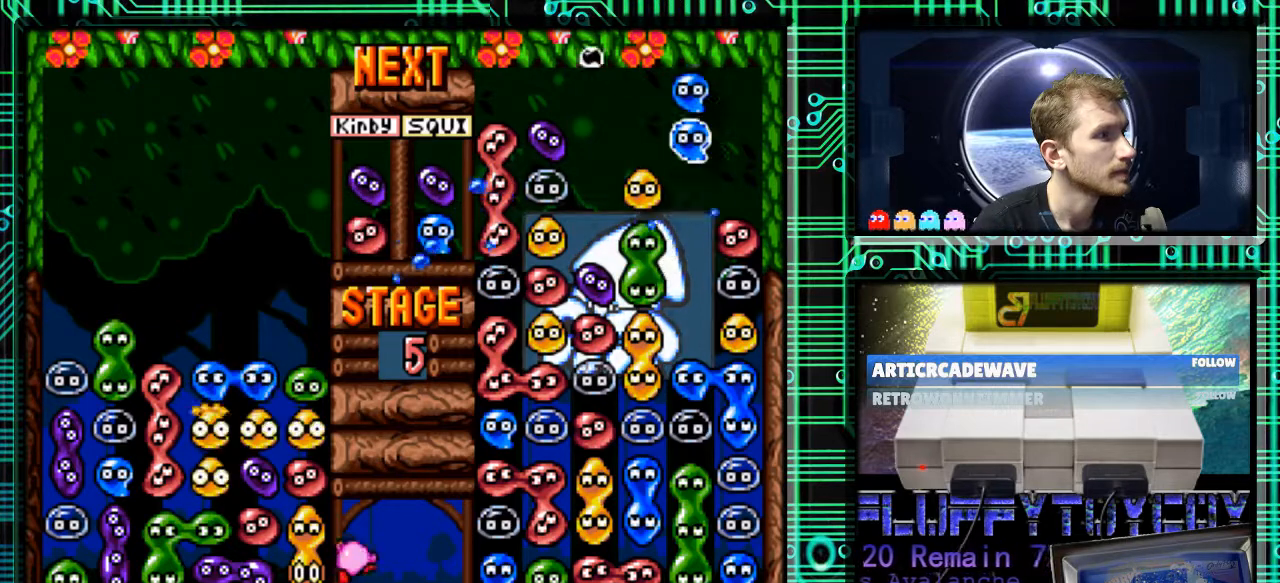
{"buttons": [], "events": []}
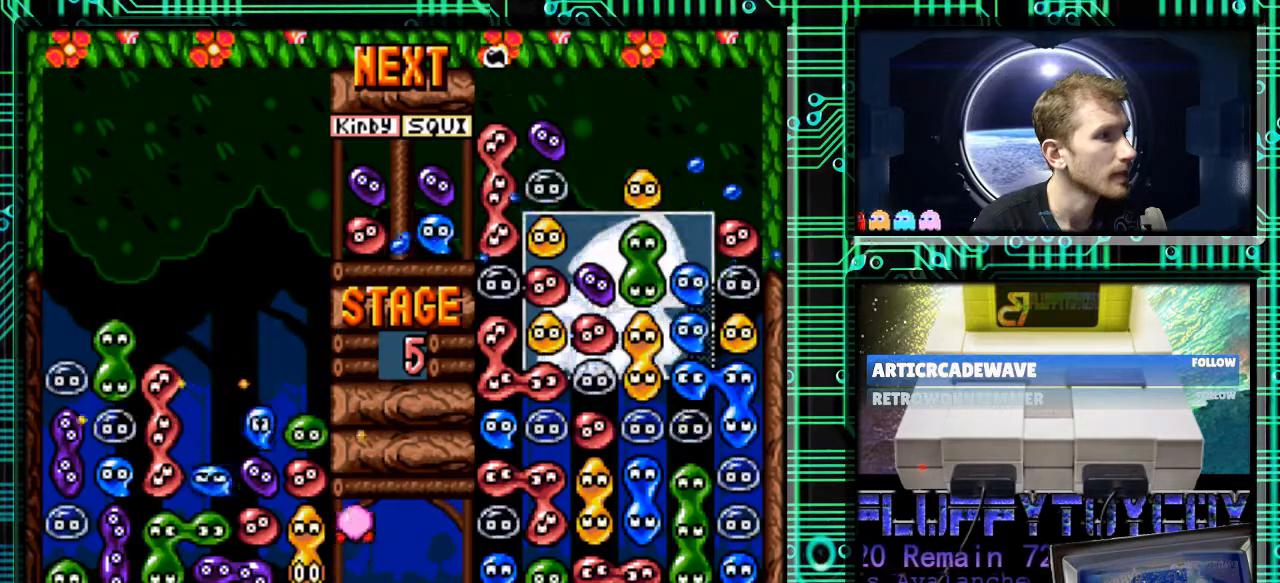
{"buttons": [], "events": []}
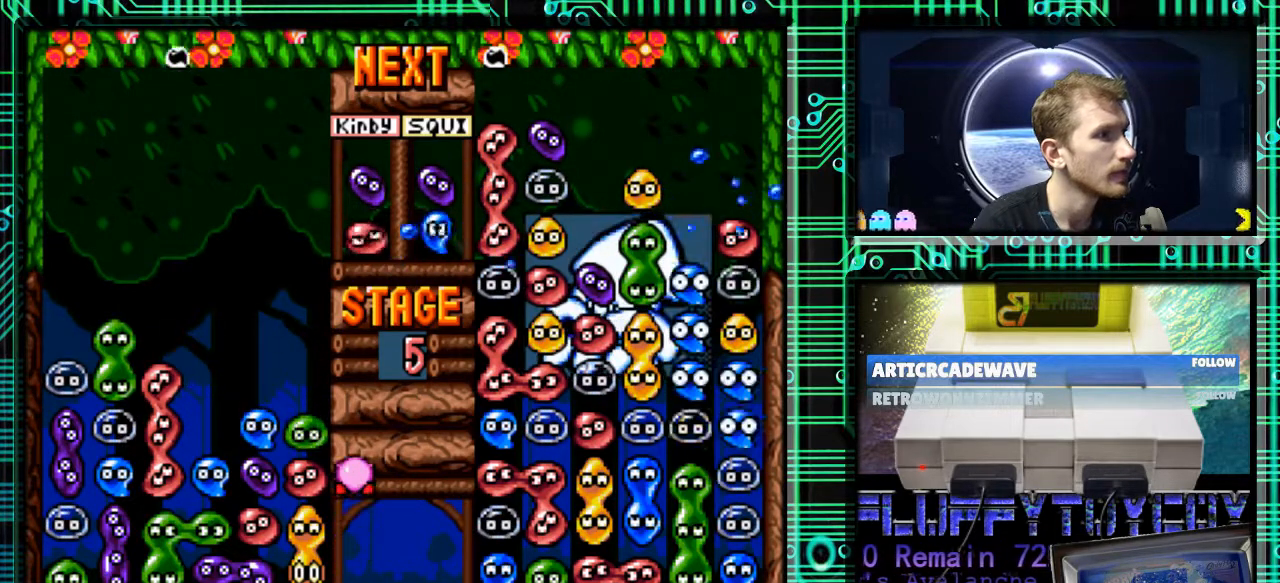
{"buttons": [], "events": []}
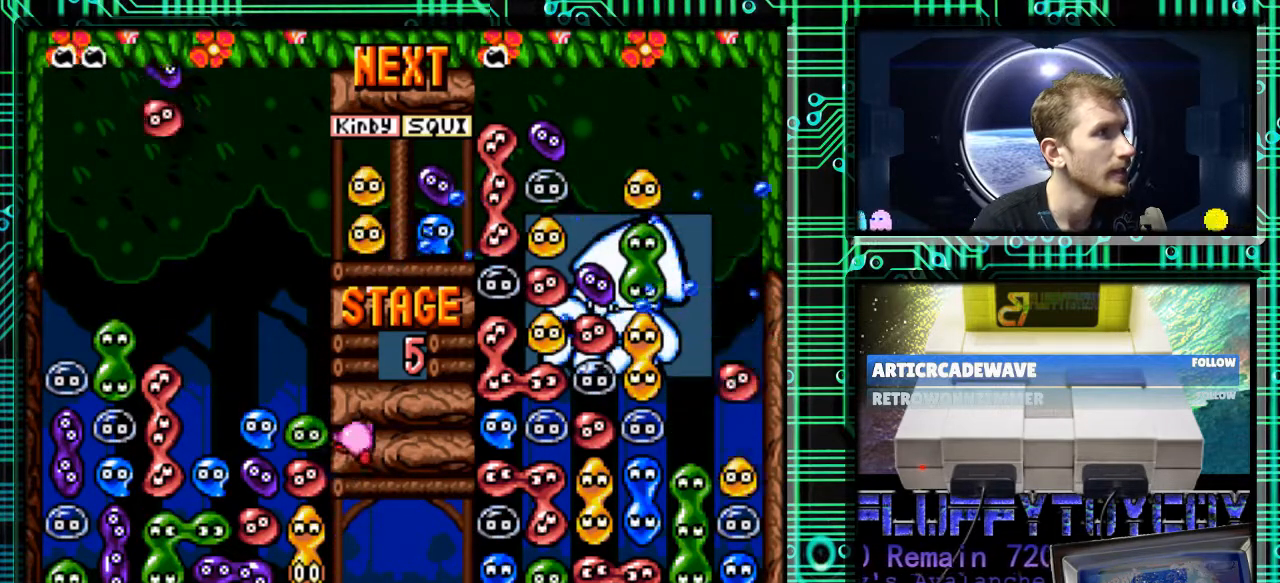
{"buttons": [], "events": [[67, "DPAD_RIGHT", "down"], [233, "DPAD_RIGHT", "up"]]}
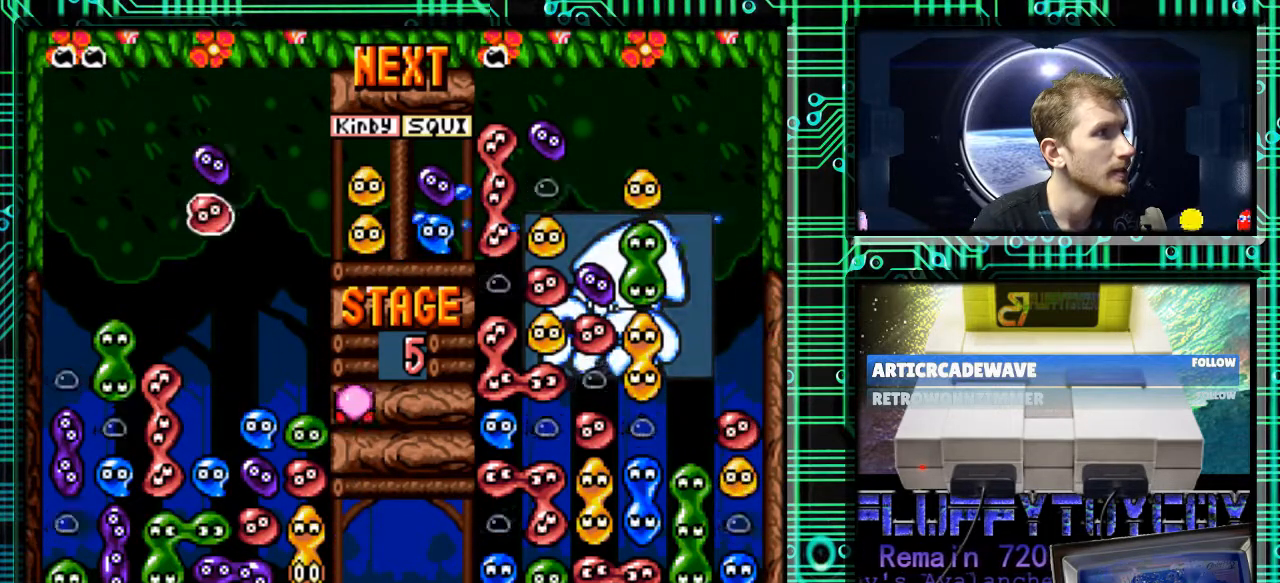
{"buttons": ["DPAD_DOWN"], "events": [[133, "DPAD_DOWN", "down"]]}
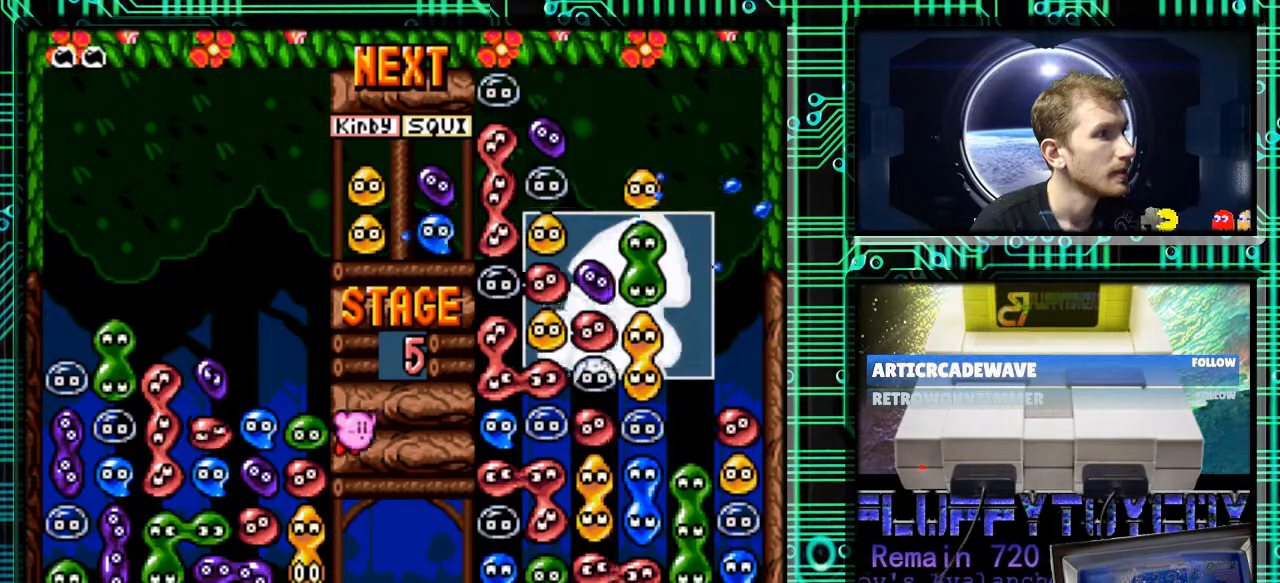
{"buttons": ["DPAD_DOWN"], "events": []}
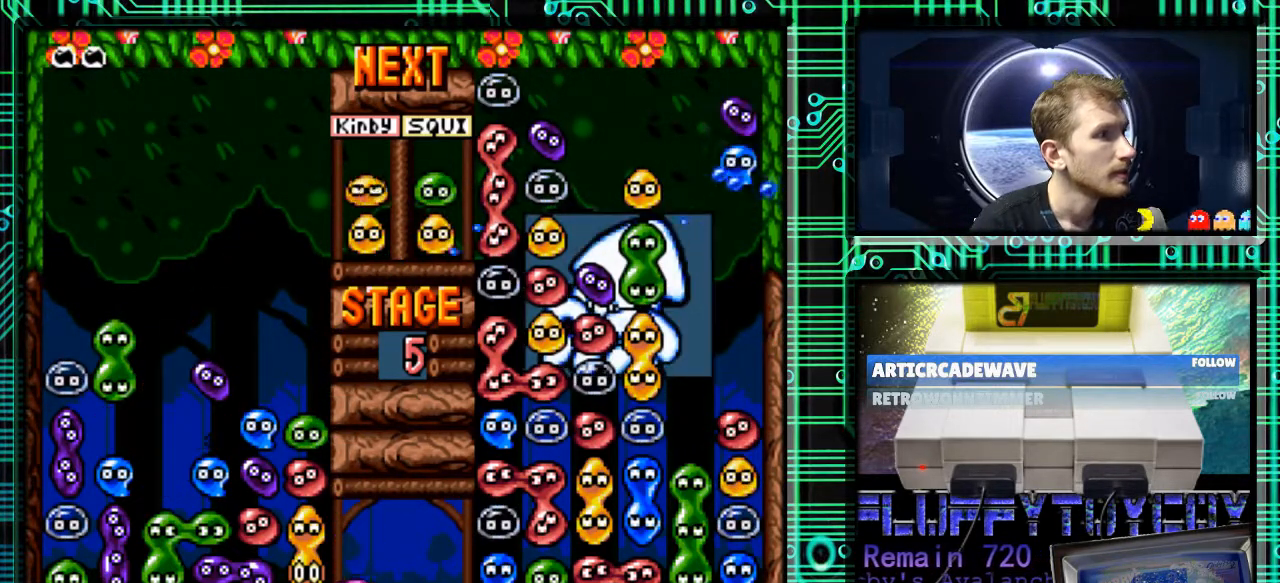
{"buttons": [], "events": [[500, "DPAD_DOWN", "up"]]}
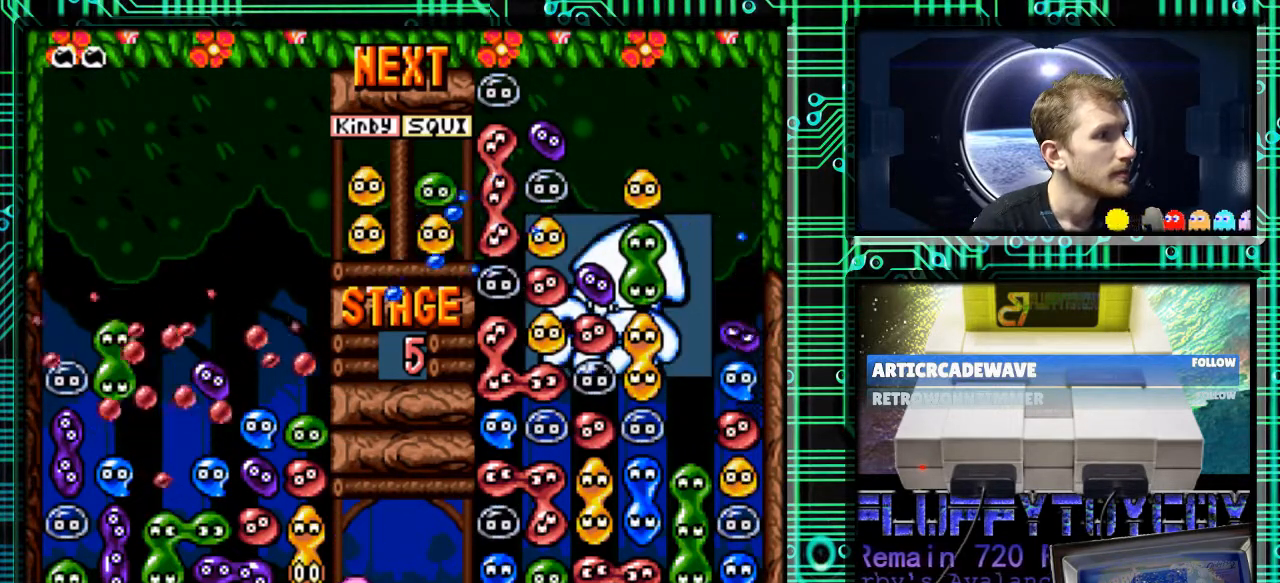
{"buttons": [], "events": []}
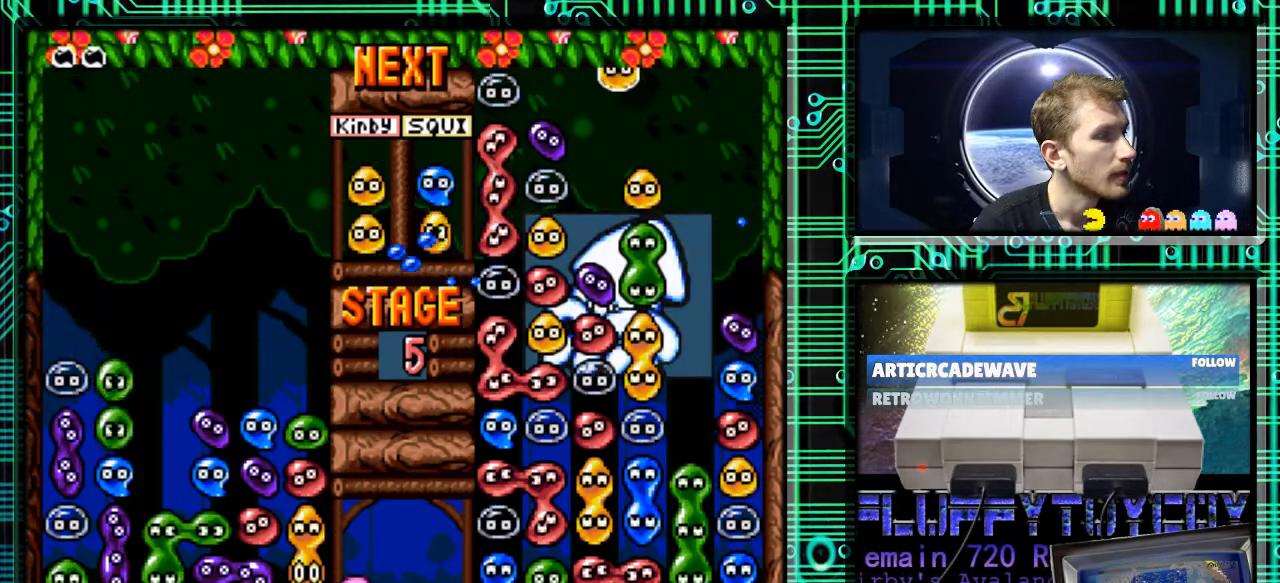
{"buttons": [], "events": []}
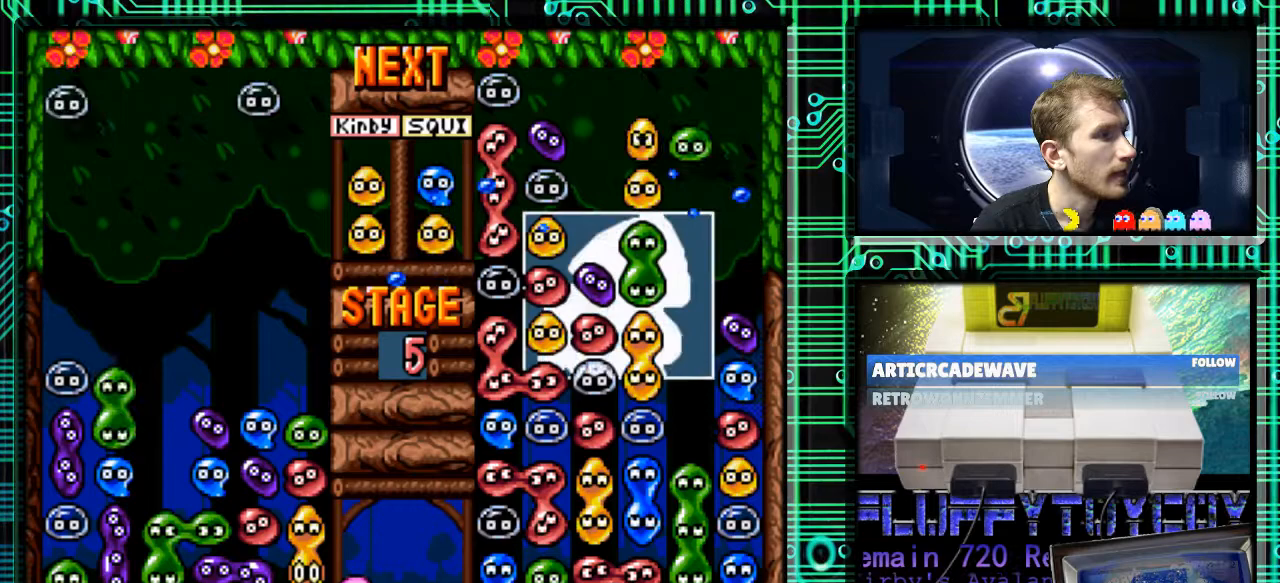
{"buttons": [], "events": []}
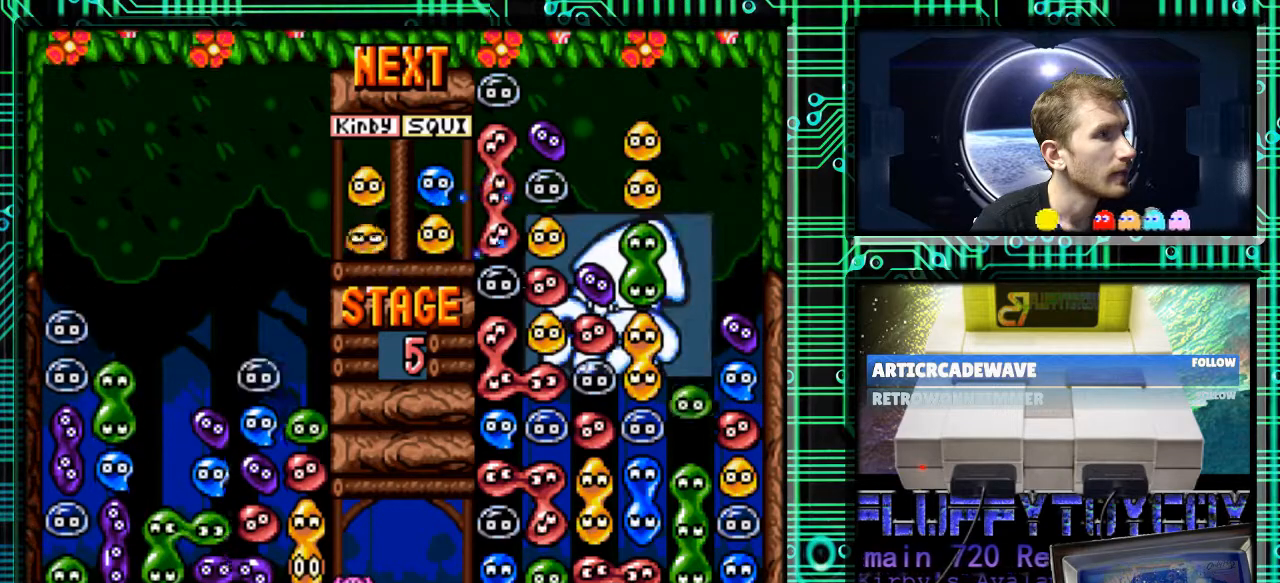
{"buttons": [], "events": []}
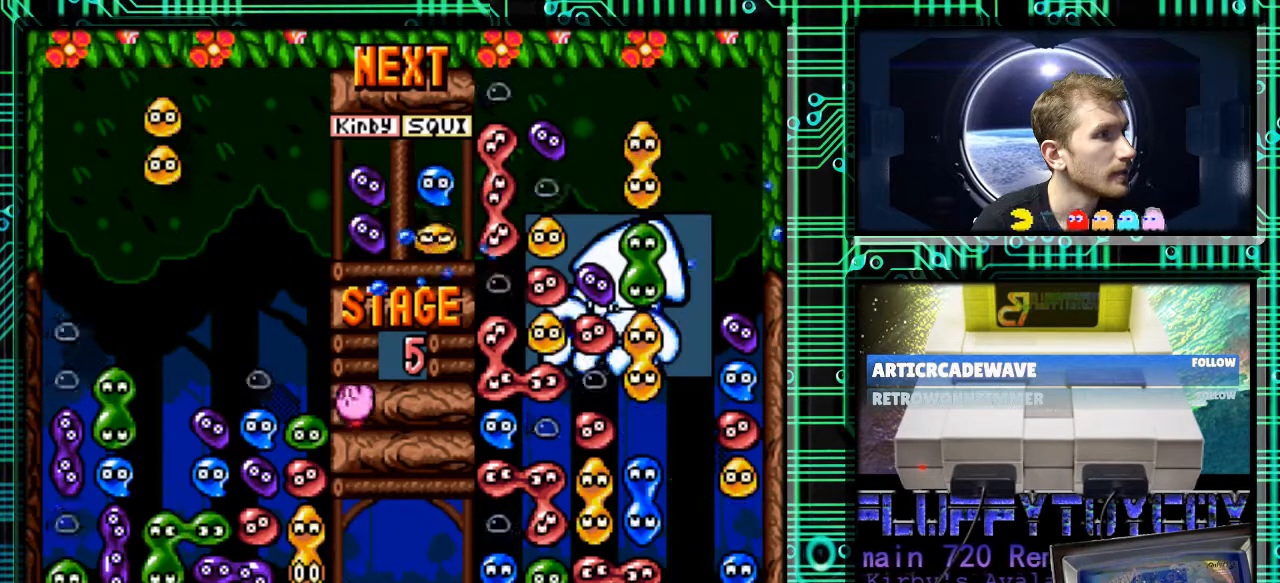
{"buttons": [], "events": [[133, "DPAD_RIGHT", "down"], [400, "DPAD_RIGHT", "up"]]}
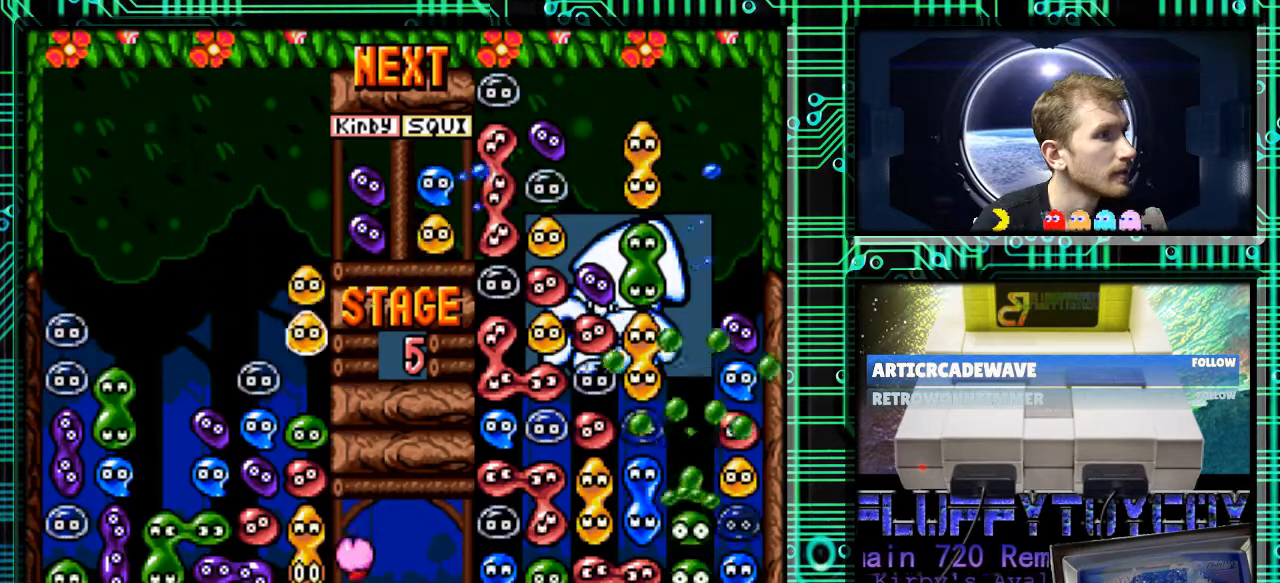
{"buttons": [], "events": [[67, "DPAD_DOWN", "down"], [400, "DPAD_DOWN", "up"]]}
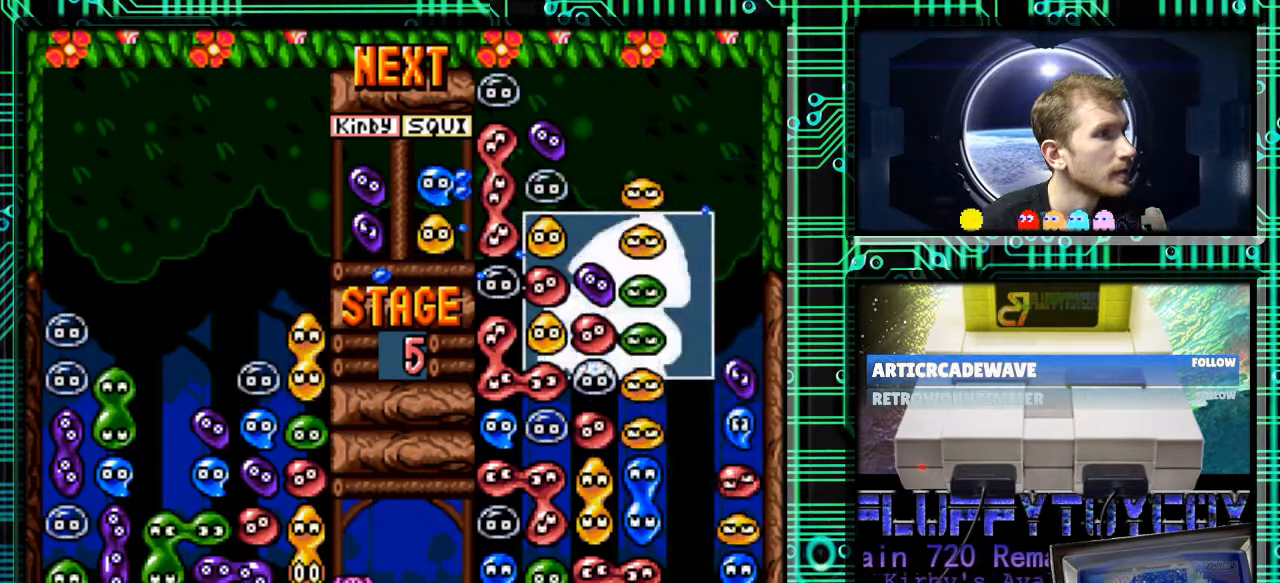
{"buttons": [], "events": []}
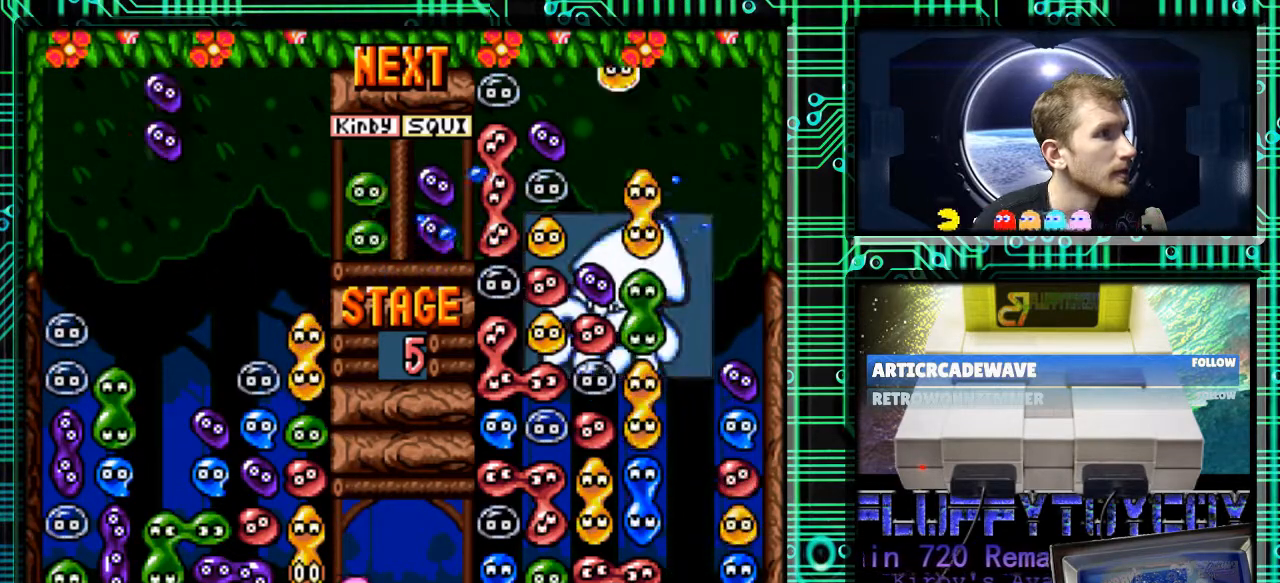
{"buttons": ["DPAD_DOWN"], "events": [[300, "DPAD_DOWN", "down"]]}
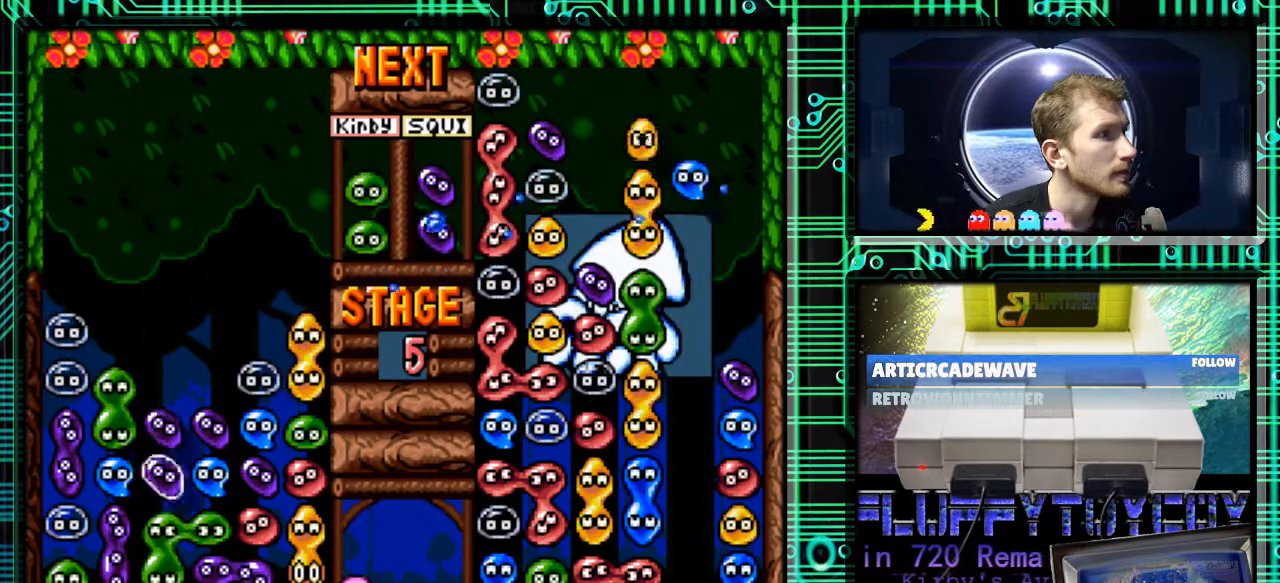
{"buttons": [], "events": [[267, "DPAD_DOWN", "up"]]}
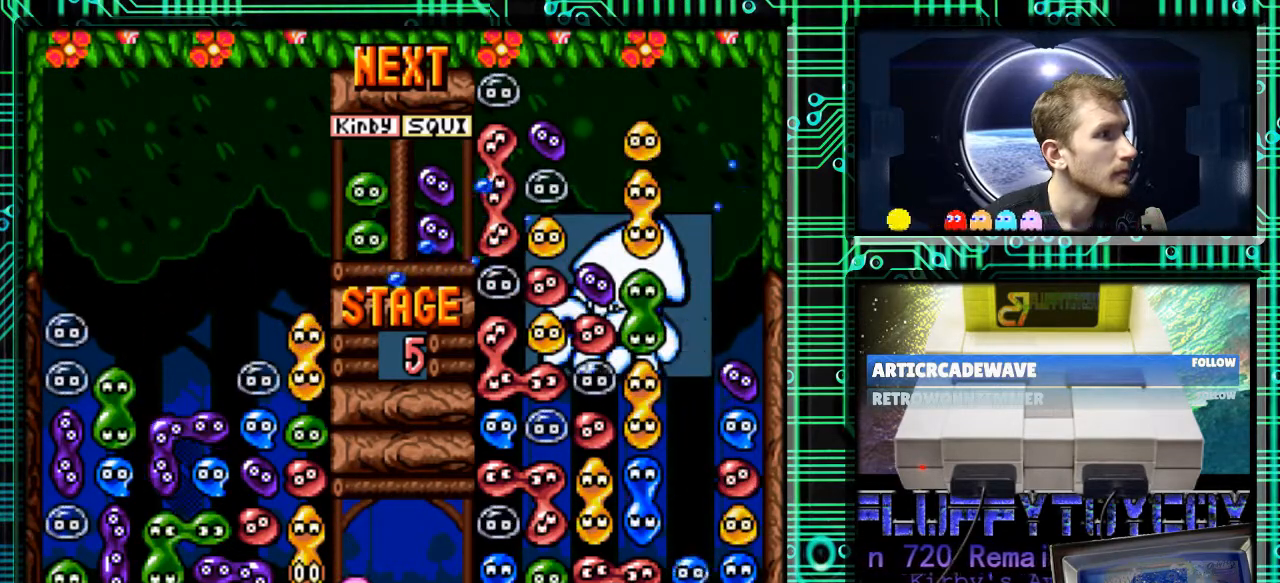
{"buttons": [], "events": []}
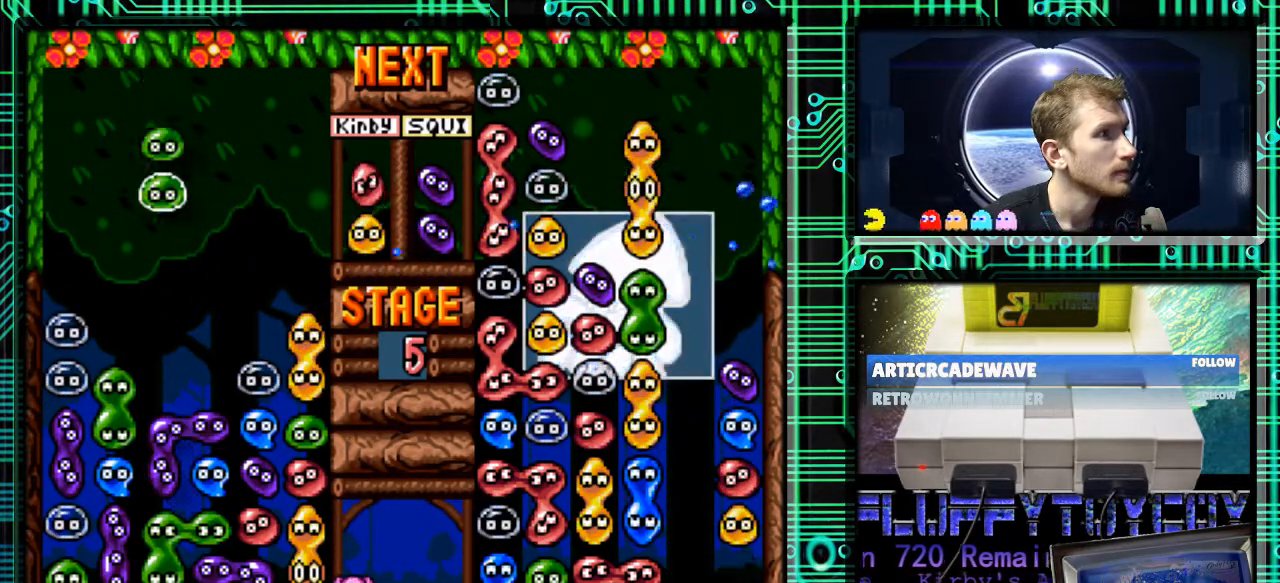
{"buttons": [], "events": [[300, "DPAD_LEFT", "down"], [433, "DPAD_LEFT", "up"]]}
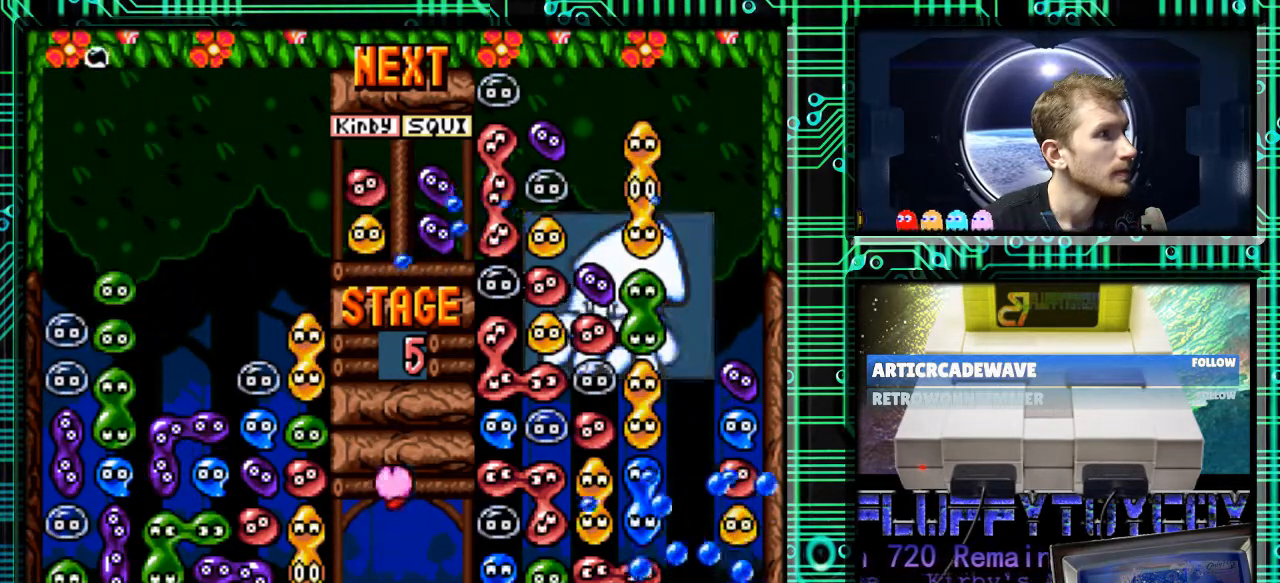
{"buttons": ["DPAD_DOWN"], "events": [[100, "DPAD_DOWN", "down"]]}
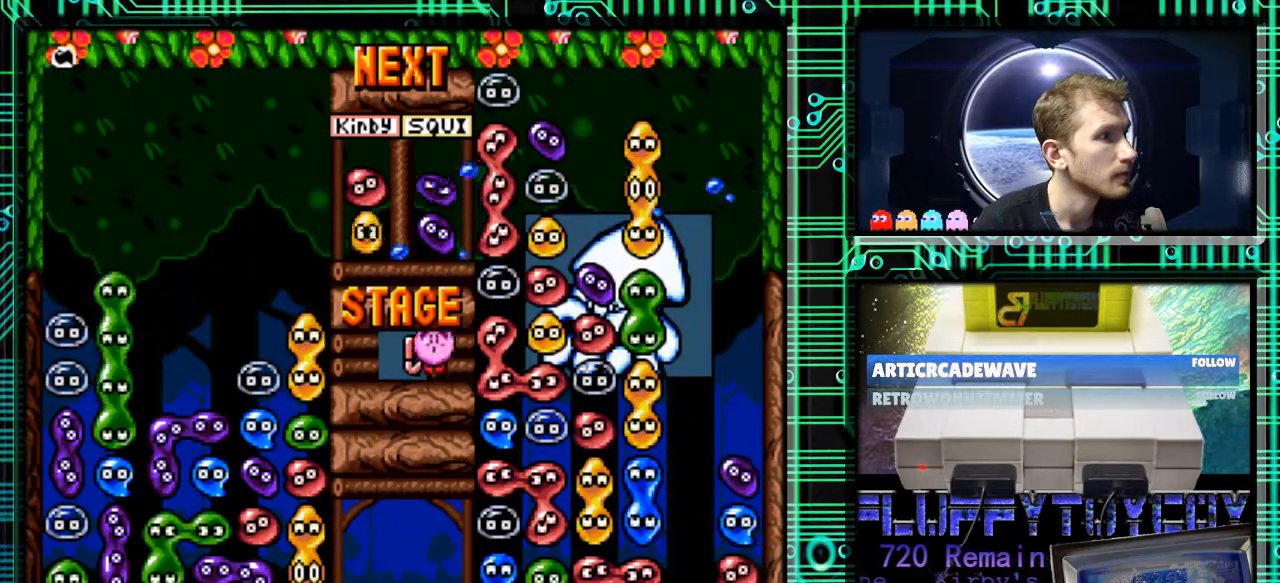
{"buttons": [], "events": [[200, "DPAD_DOWN", "up"]]}
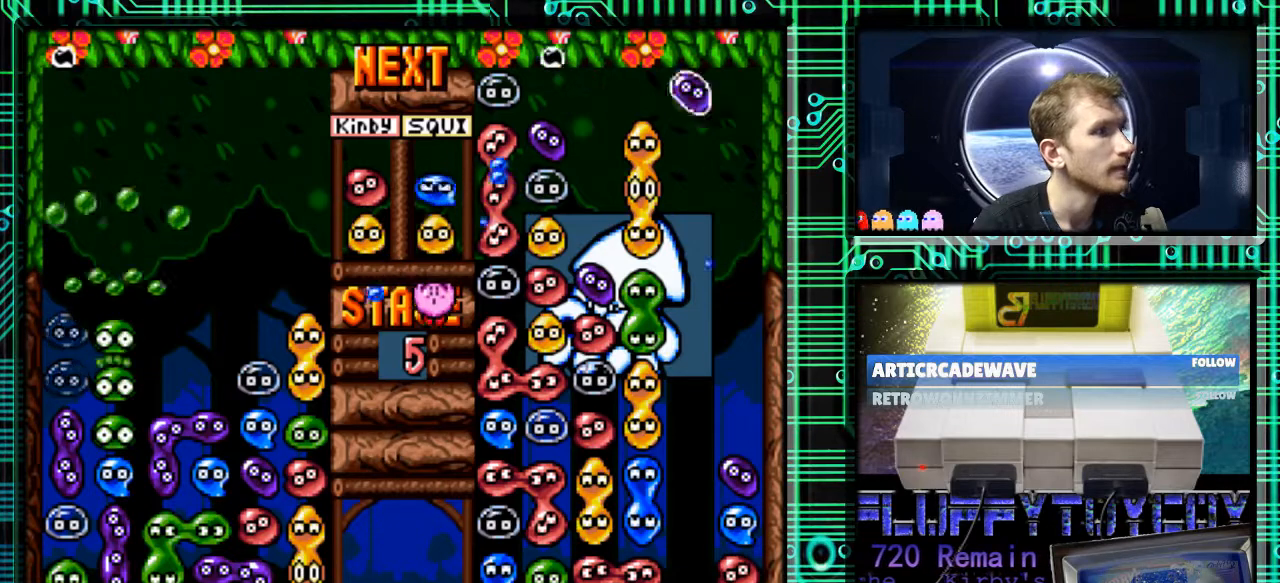
{"buttons": [], "events": []}
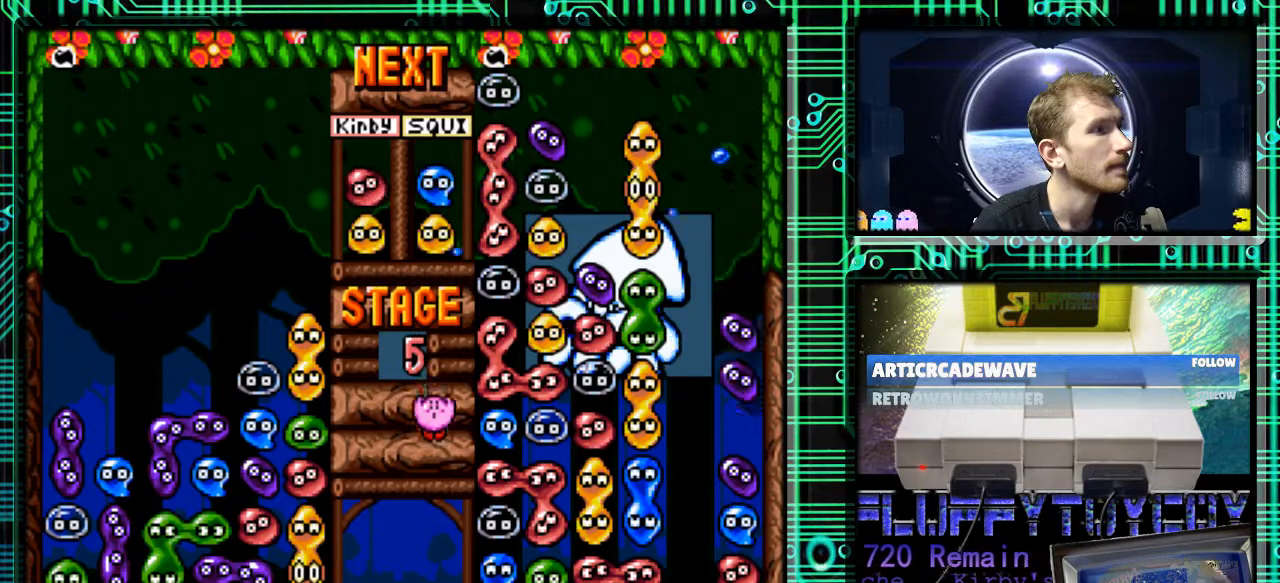
{"buttons": [], "events": []}
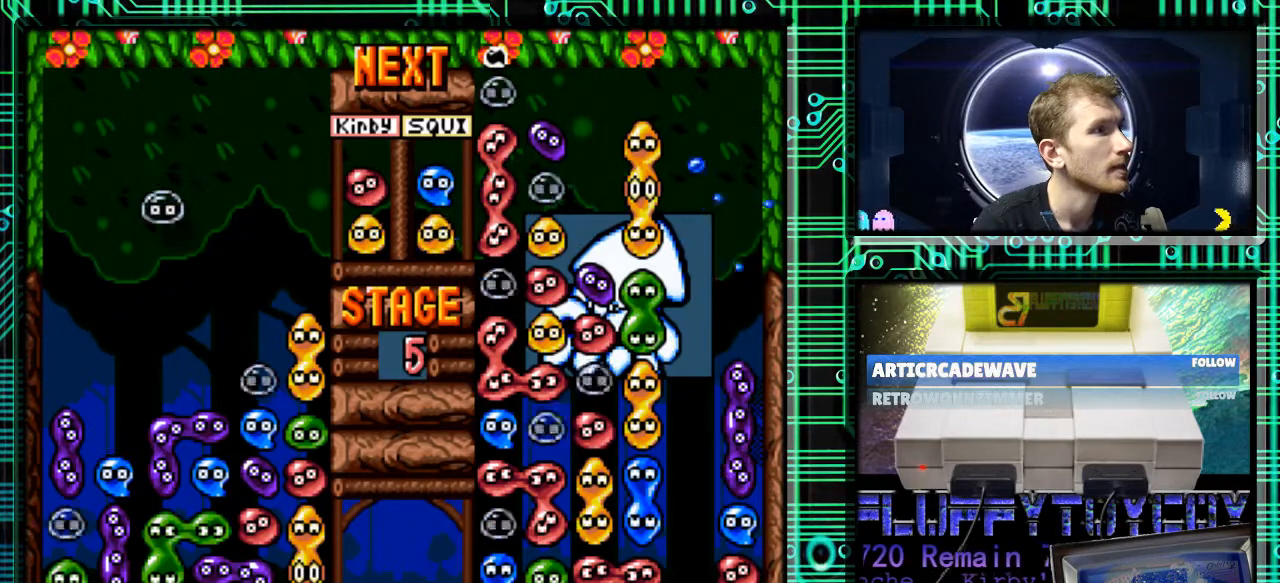
{"buttons": [], "events": []}
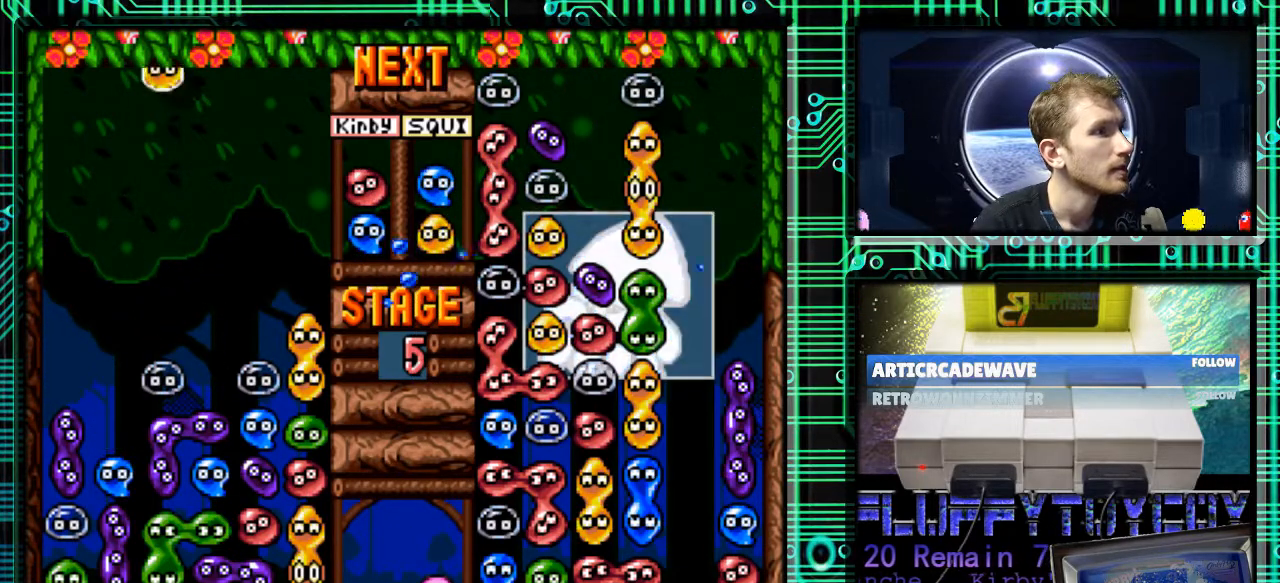
{"buttons": ["DPAD_RIGHT"], "events": [[233, "DPAD_RIGHT", "down"]]}
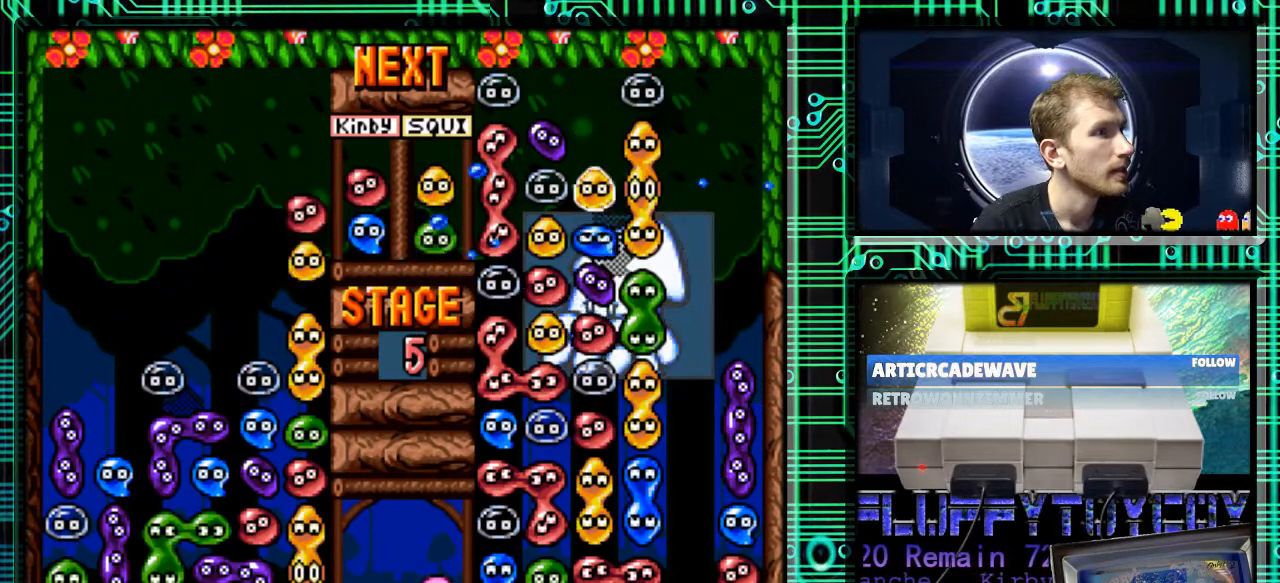
{"buttons": [], "events": [[33, "DPAD_RIGHT", "up"], [133, "DPAD_DOWN", "down"], [400, "DPAD_DOWN", "up"]]}
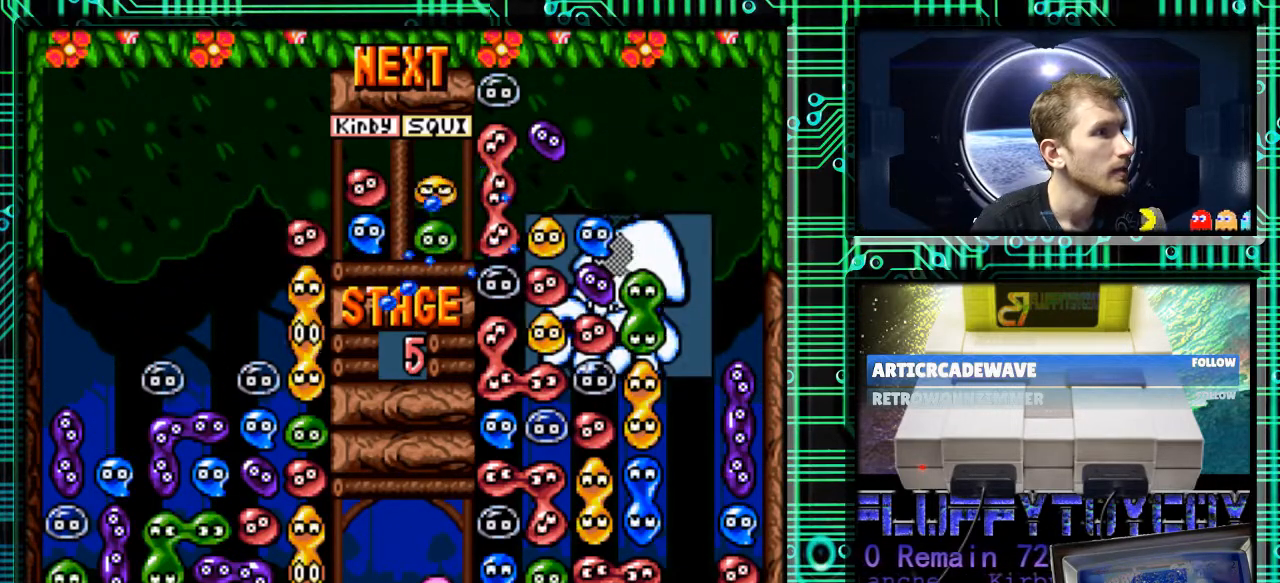
{"buttons": ["DPAD_RIGHT"], "events": [[233, "DPAD_RIGHT", "down"], [333, "B", "down"], [433, "B", "up"]]}
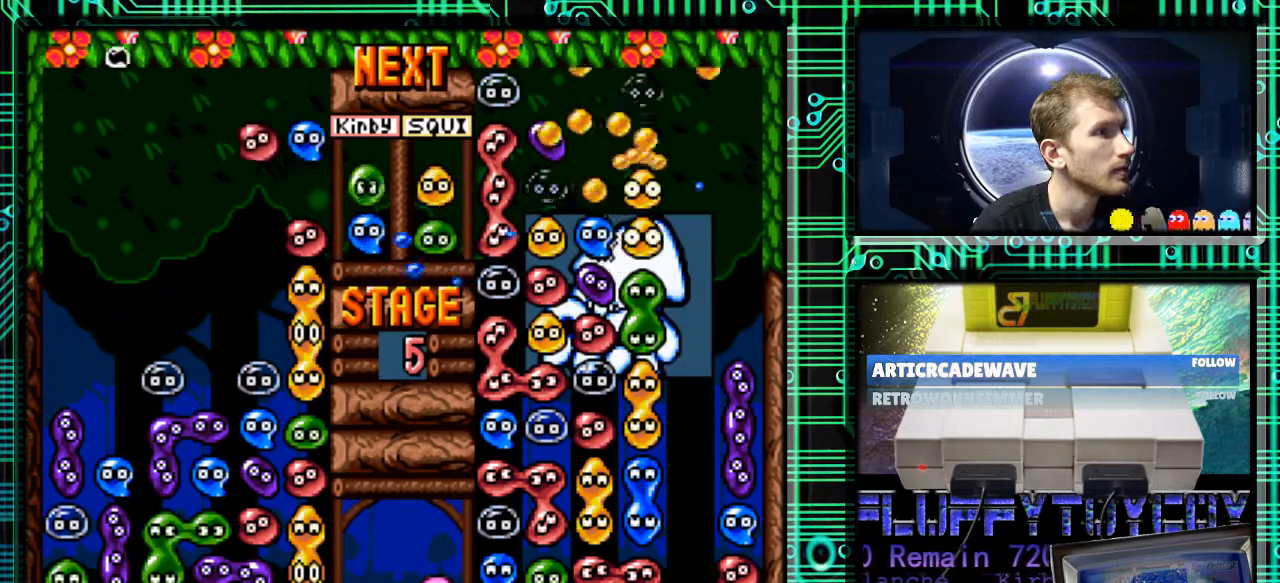
{"buttons": [], "events": [[67, "B", "down"], [133, "B", "up"], [167, "B", "down"], [300, "B", "up"], [433, "DPAD_RIGHT", "up"]]}
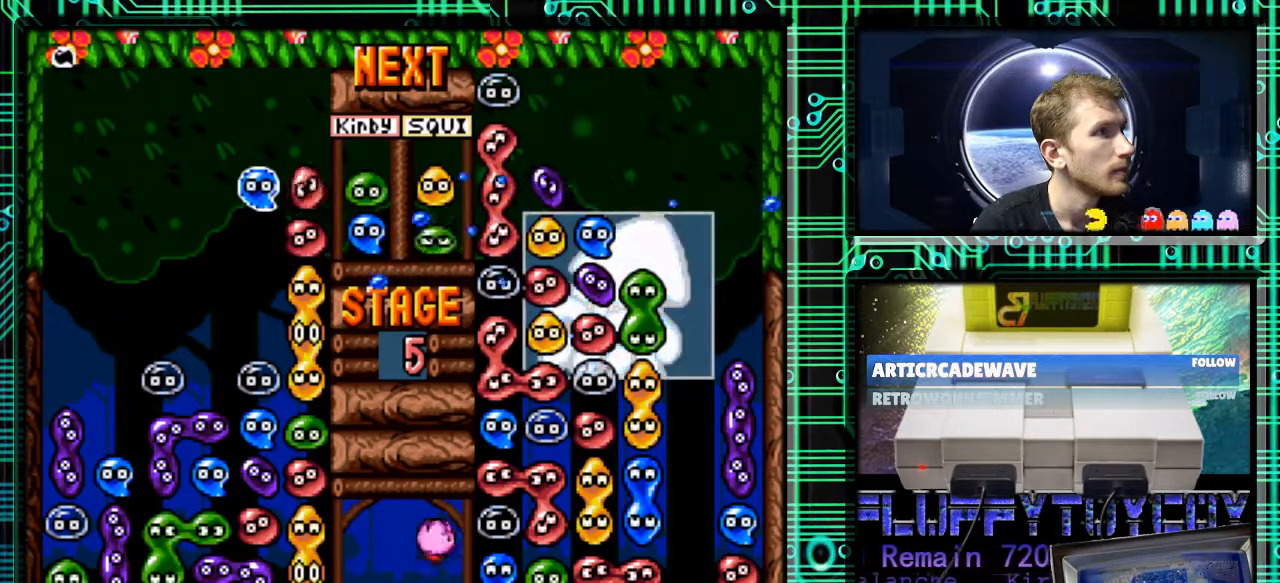
{"buttons": [], "events": []}